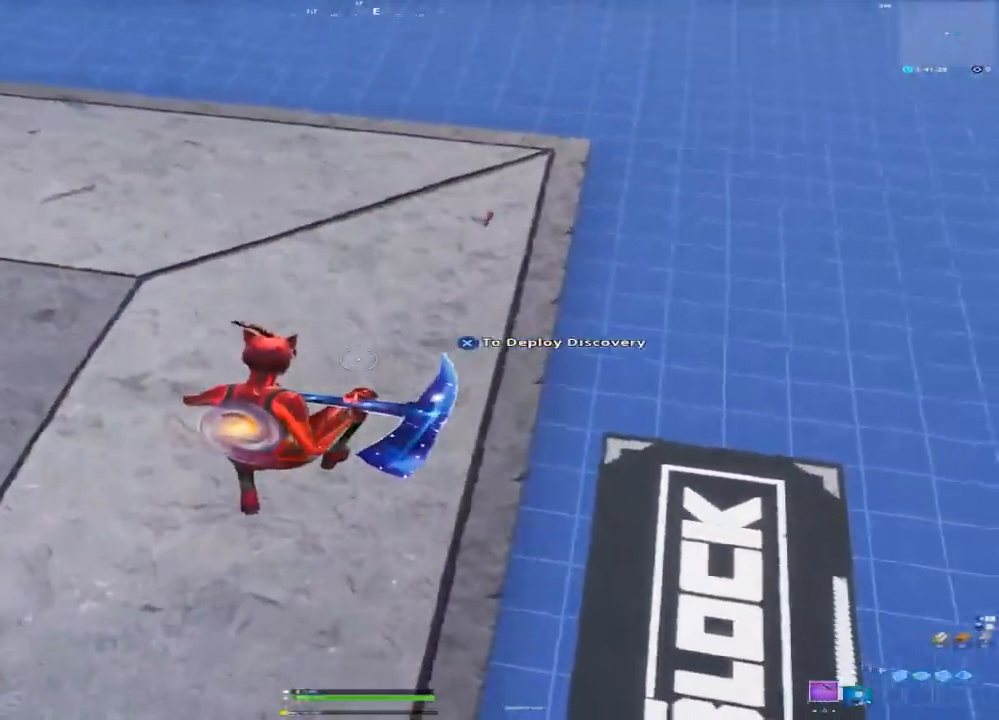
Gameplay with a controller (PlayStation layout); each line is a JSON object with the inputs held at the frame after it (dt_ms = milliseconds from this image to that frame). "events" lists button and stick changes between this image and that frame as [ms after this image, input, new state], when the widget could be followed in between.
{"dt_ms": 500, "buttons": [], "left_stick": "center", "right_stick": "center", "events": [[183, "left_stick", "center"], [417, "DPAD_UP", "down"], [483, "DPAD_UP", "up"]]}
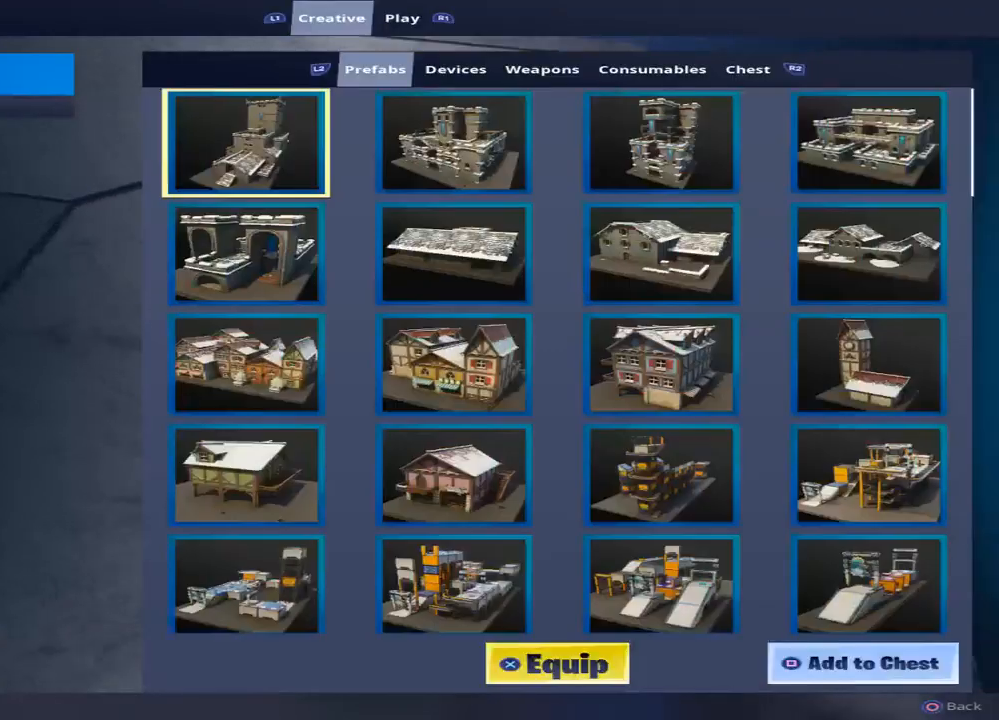
{"dt_ms": 1000, "buttons": [], "left_stick": "center", "right_stick": "center", "events": [[517, "R2", "down"], [633, "R2", "up"]]}
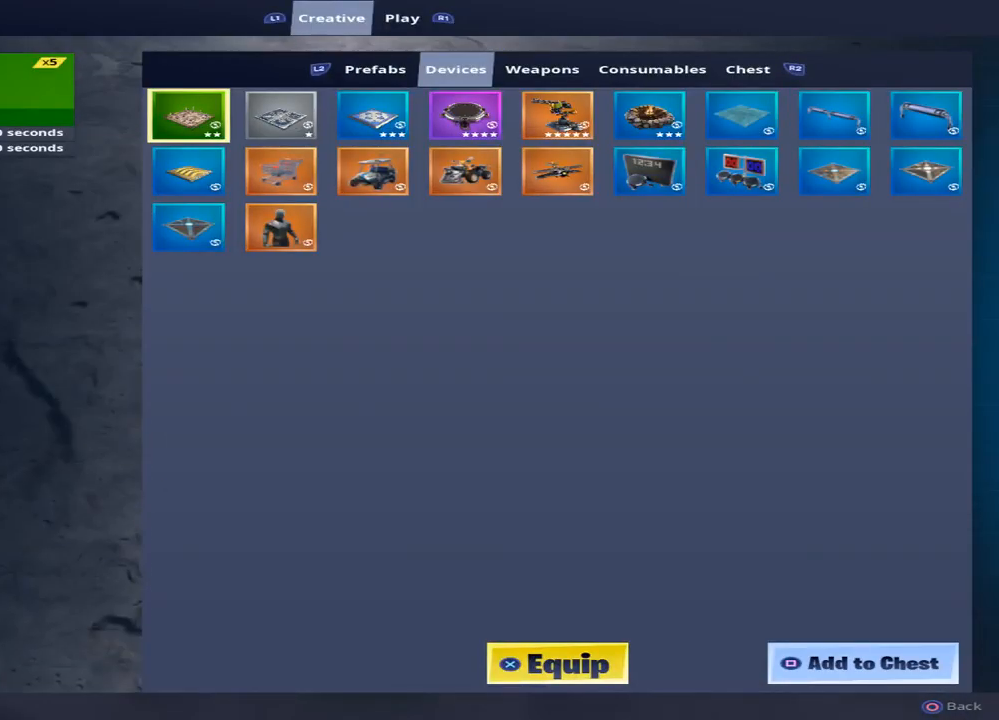
{"dt_ms": 500, "buttons": [], "left_stick": "center", "right_stick": "center", "events": []}
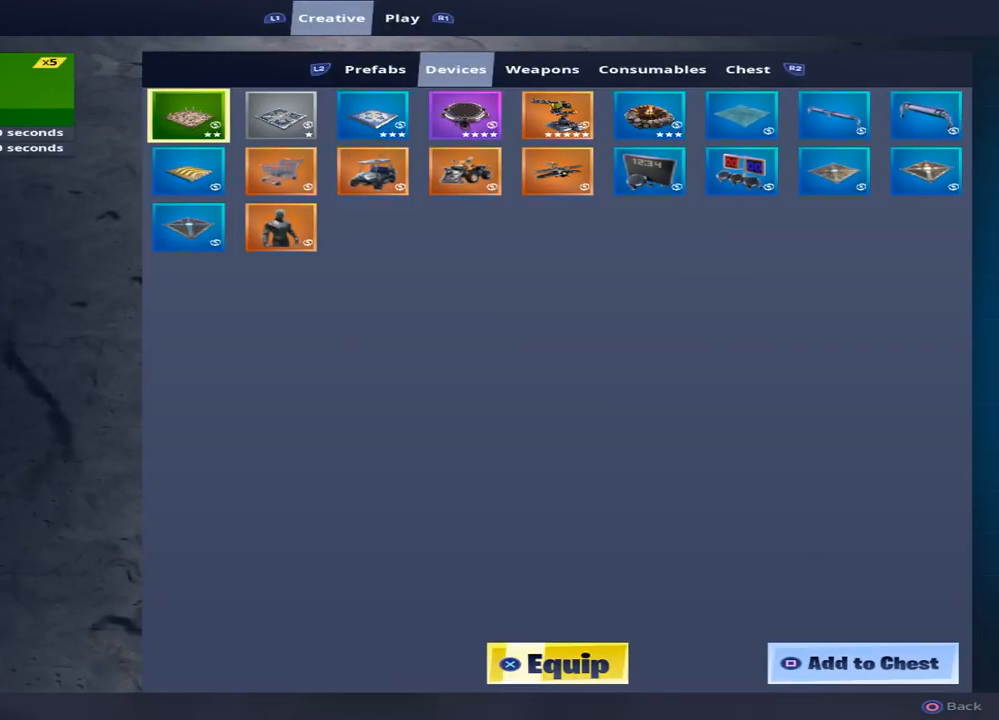
{"dt_ms": 500, "buttons": [], "left_stick": "center", "right_stick": "center", "events": [[100, "DPAD_DOWN", "down"], [183, "DPAD_DOWN", "up"], [333, "DPAD_LEFT", "down"], [417, "DPAD_LEFT", "up"]]}
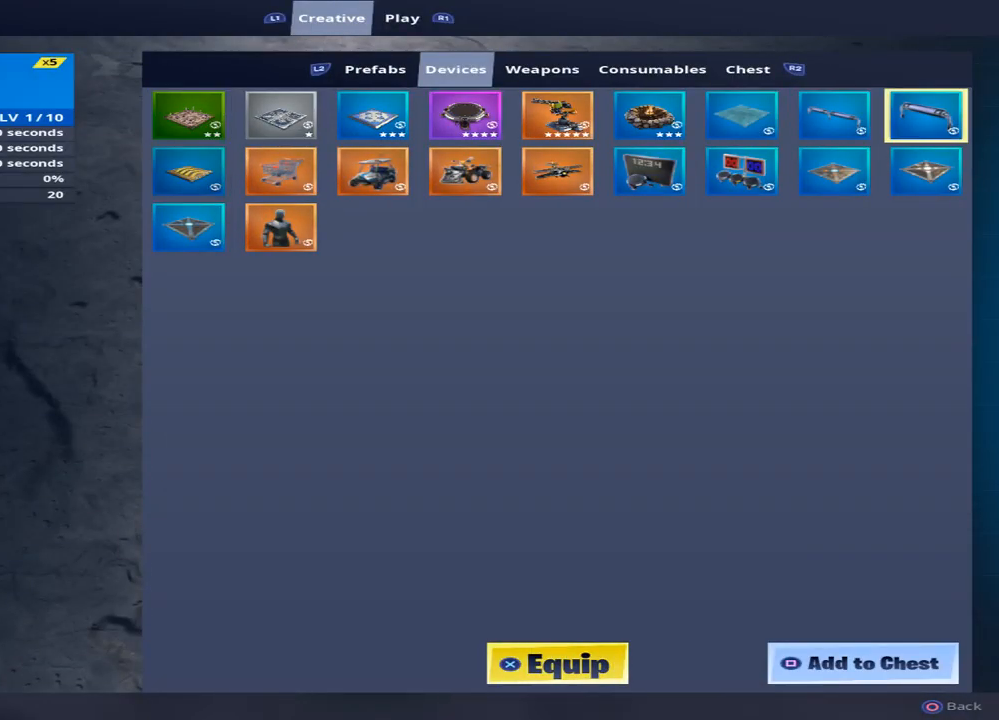
{"dt_ms": 500, "buttons": [], "left_stick": "center", "right_stick": "center", "events": [[167, "DPAD_DOWN", "down"], [283, "DPAD_DOWN", "up"]]}
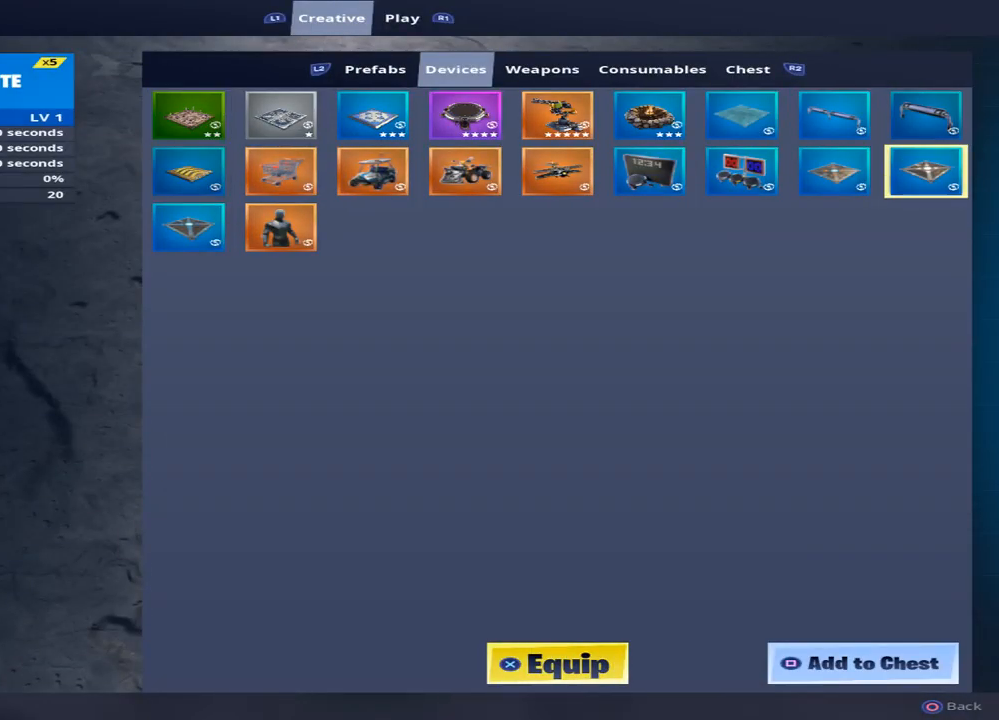
{"dt_ms": 500, "buttons": [], "left_stick": "center", "right_stick": "center", "events": [[50, "DPAD_LEFT", "down"], [150, "DPAD_LEFT", "up"]]}
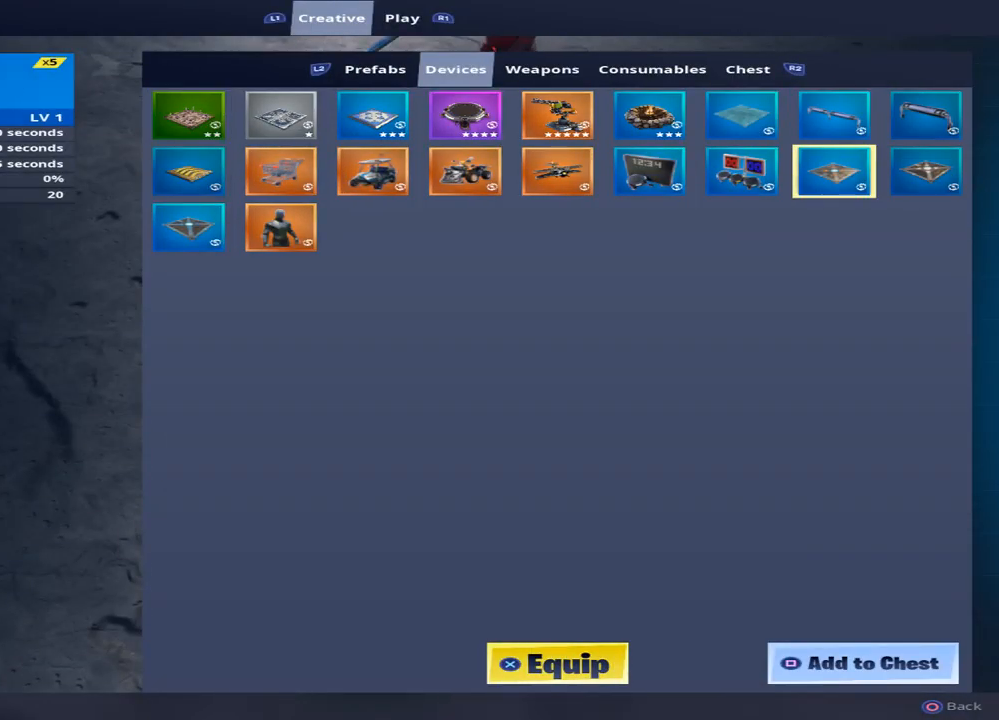
{"dt_ms": 500, "buttons": [], "left_stick": "center", "right_stick": "center", "events": []}
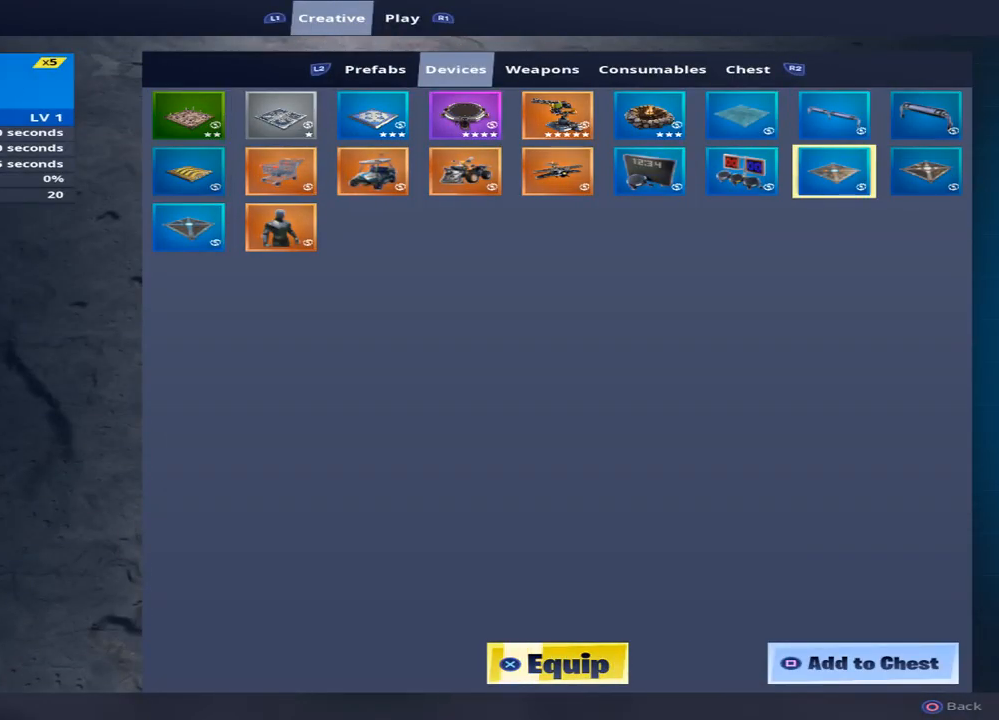
{"dt_ms": 500, "buttons": ["CROSS"], "left_stick": "center", "right_stick": "center", "events": [[133, "CROSS", "down"], [233, "CROSS", "up"], [500, "CROSS", "down"]]}
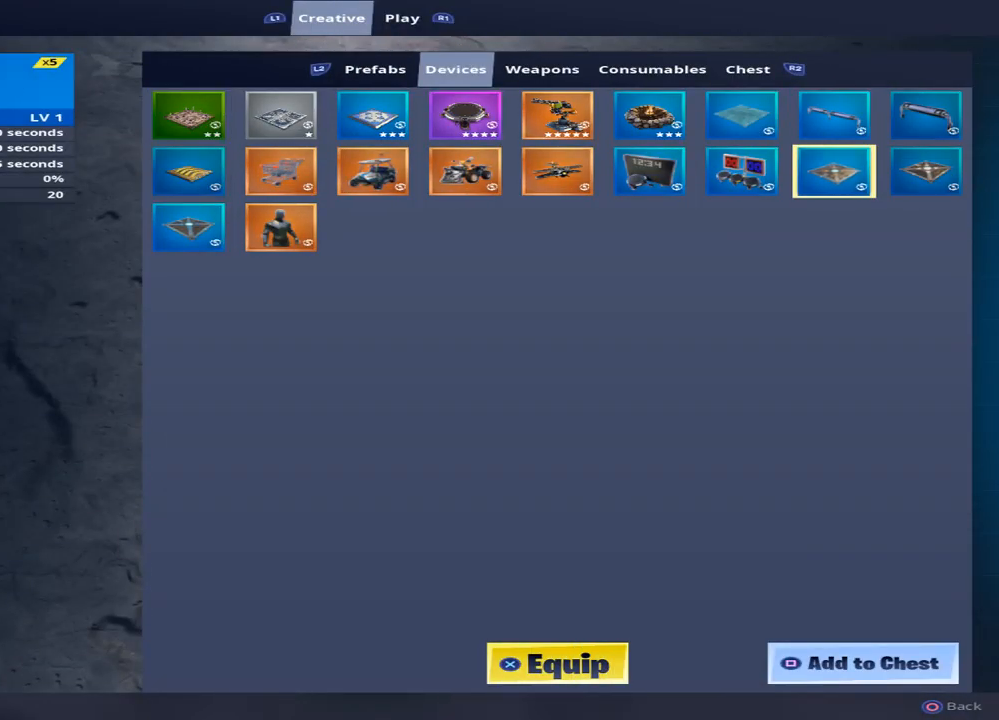
{"dt_ms": 500, "buttons": [], "left_stick": "center", "right_stick": "center", "events": [[117, "CROSS", "up"]]}
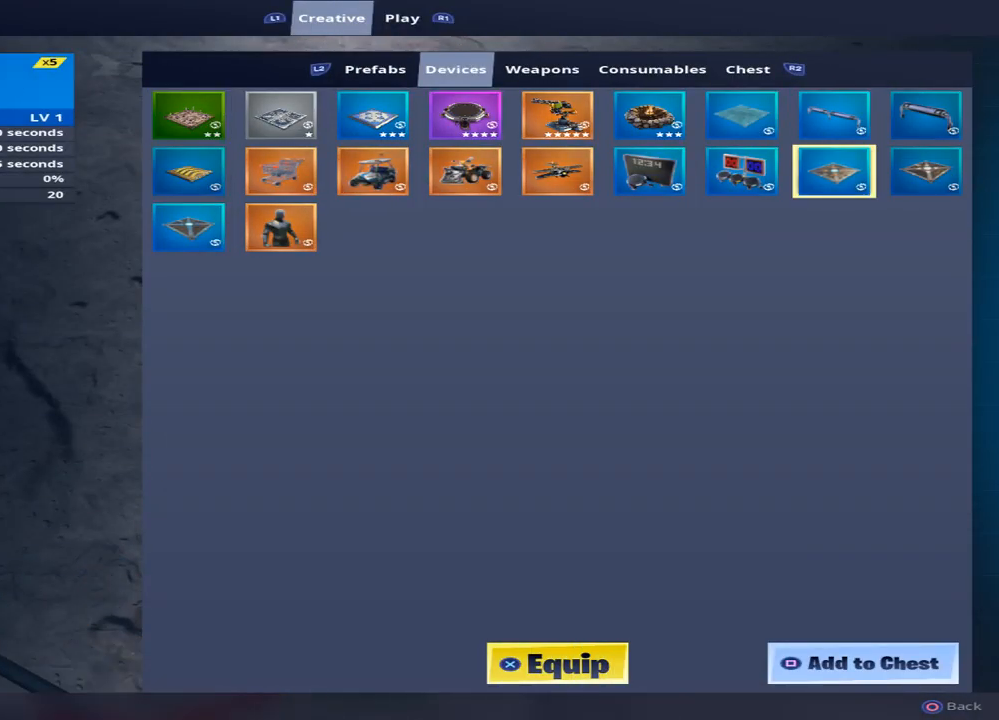
{"dt_ms": 1000, "buttons": ["R1"], "left_stick": "left", "right_stick": "center", "events": [[100, "L3", "down"], [217, "L3", "up"], [500, "right_stick", "up"], [650, "left_stick", "left"], [850, "R1", "down"], [867, "right_stick", "center"]]}
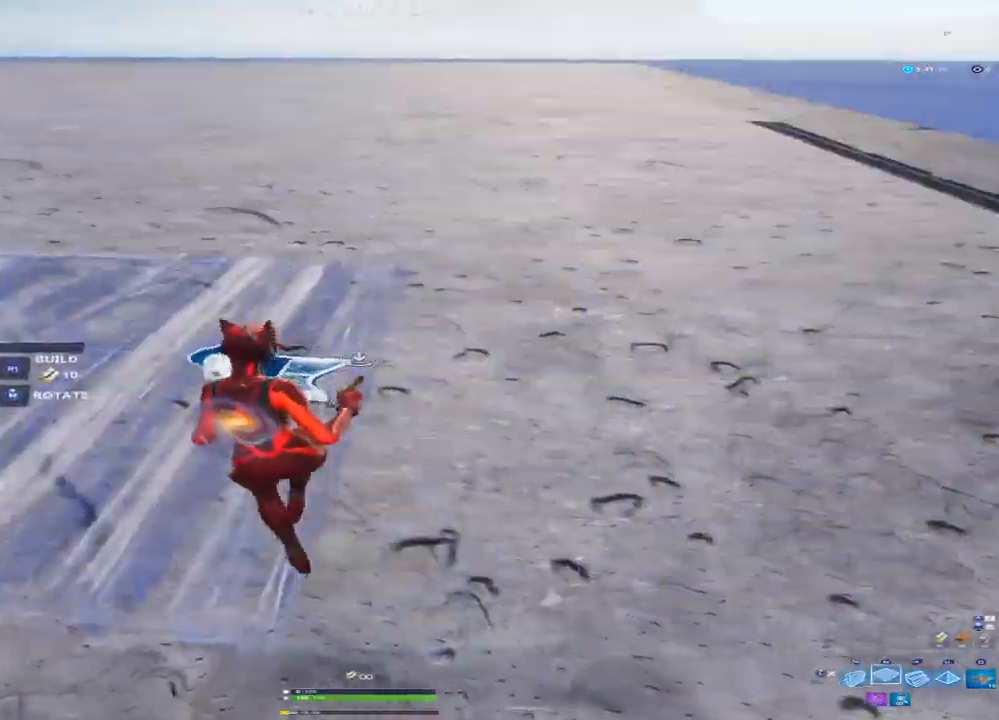
{"dt_ms": 500, "buttons": ["R1"], "left_stick": "up", "right_stick": "up-left", "events": [[100, "left_stick", "up-left"], [100, "right_stick", "right"], [200, "left_stick", "up"], [283, "right_stick", "center"], [383, "right_stick", "up-left"]]}
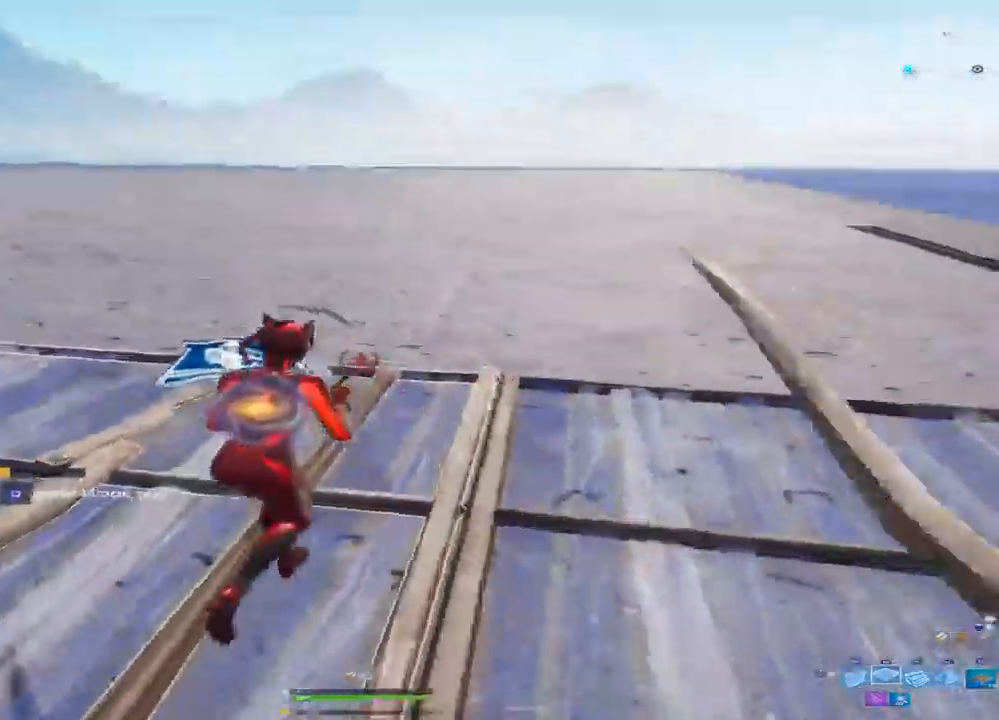
{"dt_ms": 1000, "buttons": [], "left_stick": "left", "right_stick": "center", "events": [[67, "right_stick", "right"], [183, "right_stick", "center"], [233, "right_stick", "down-left"], [350, "right_stick", "down-right"], [433, "R1", "up"], [750, "left_stick", "up-left"], [917, "right_stick", "center"], [967, "left_stick", "left"]]}
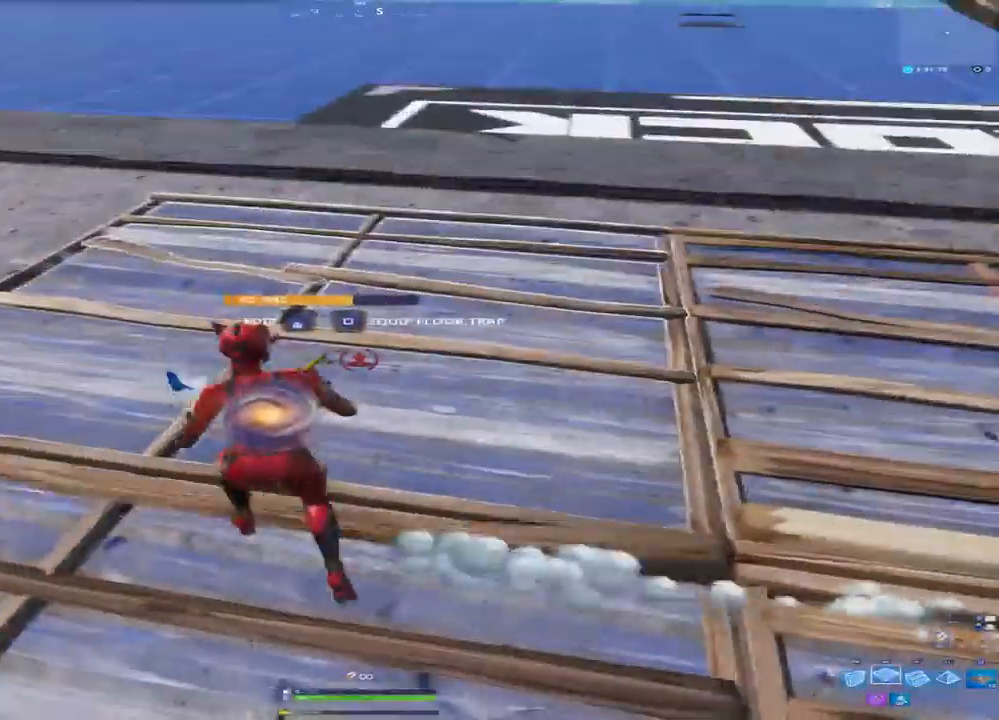
{"dt_ms": 500, "buttons": [], "left_stick": "right", "right_stick": "center", "events": [[67, "SQUARE", "down"], [83, "left_stick", "center"], [133, "SQUARE", "up"], [200, "left_stick", "right"], [317, "left_stick", "down-right"], [500, "left_stick", "right"]]}
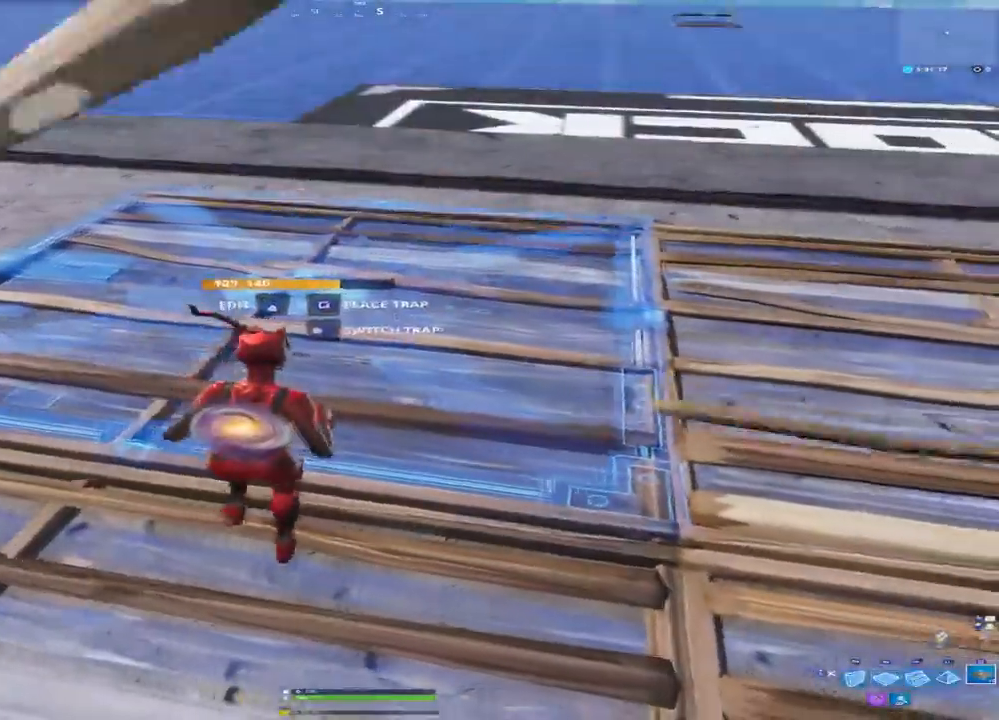
{"dt_ms": 500, "buttons": [], "left_stick": "left", "right_stick": "center", "events": [[250, "left_stick", "left"]]}
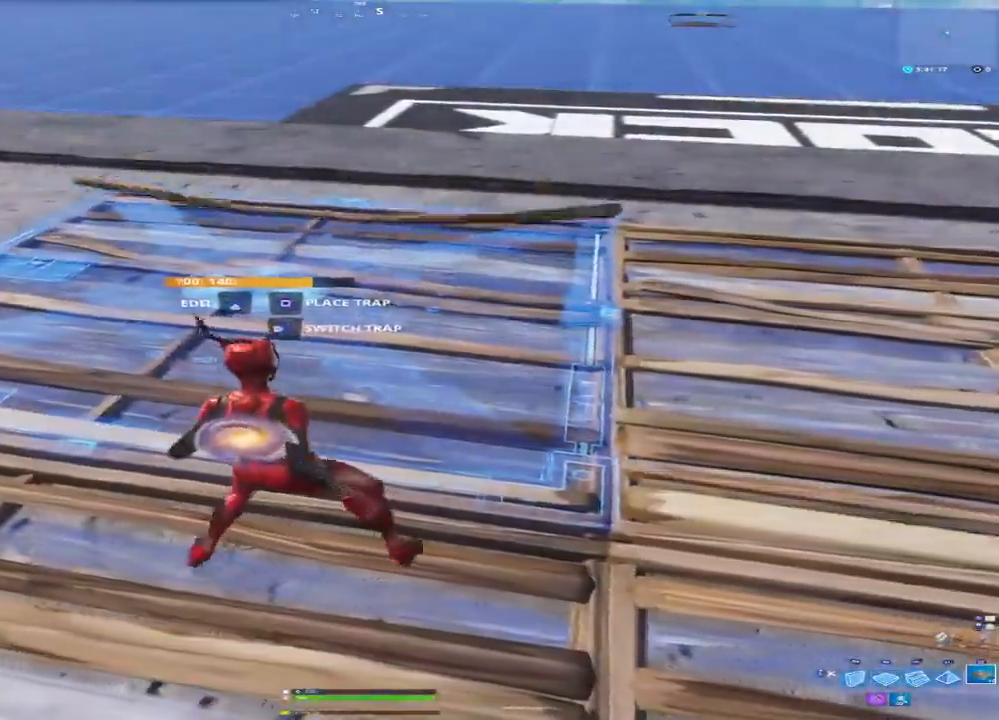
{"dt_ms": 500, "buttons": [], "left_stick": "right", "right_stick": "center", "events": [[83, "right_stick", "right"], [217, "left_stick", "up"], [250, "R2", "down"], [267, "left_stick", "up-right"], [367, "R2", "up"], [367, "right_stick", "center"], [417, "left_stick", "right"]]}
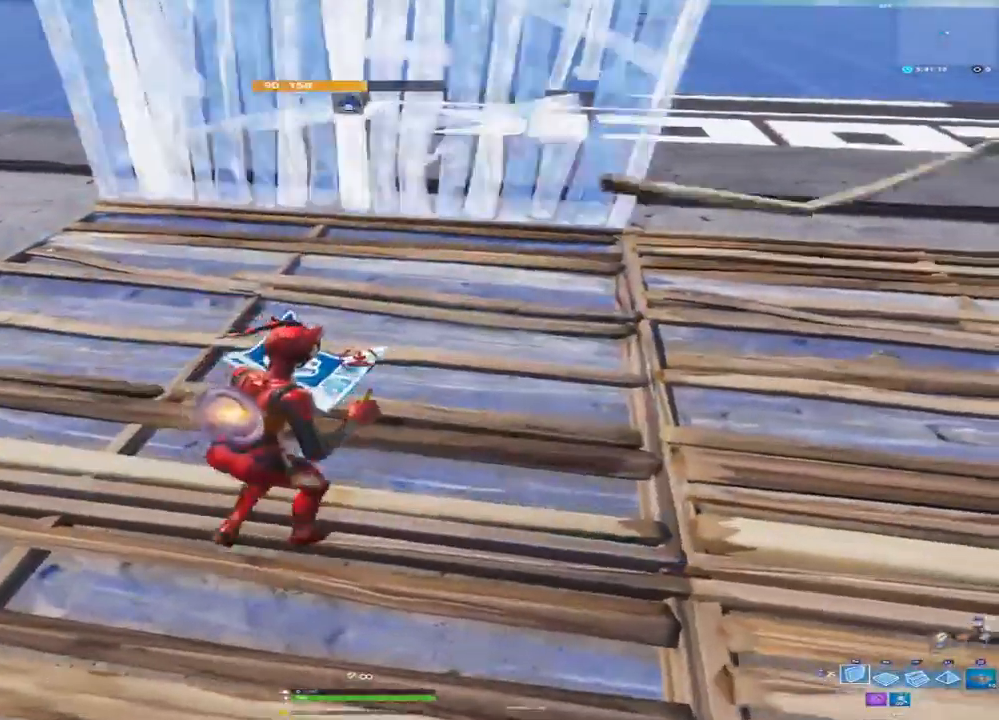
{"dt_ms": 500, "buttons": ["SQUARE"], "left_stick": "up-right", "right_stick": "center", "events": [[117, "left_stick", "down"], [267, "left_stick", "down-left"], [283, "SQUARE", "down"], [367, "SQUARE", "up"], [400, "left_stick", "up-left"], [467, "SQUARE", "down"], [500, "left_stick", "up-right"]]}
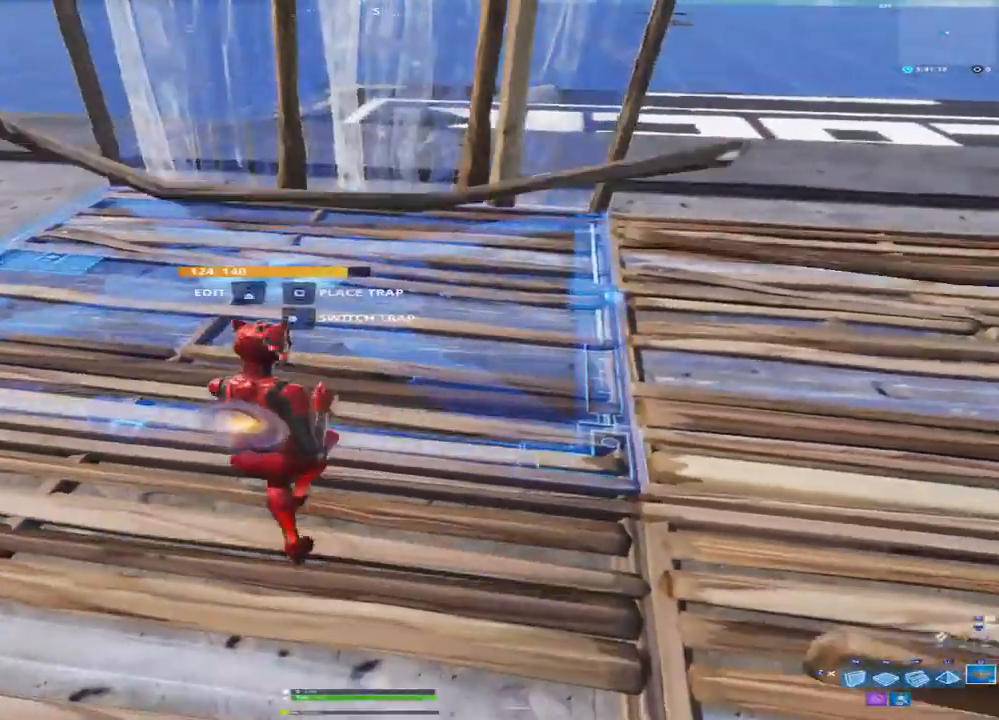
{"dt_ms": 500, "buttons": [], "left_stick": "up-right", "right_stick": "center", "events": [[33, "SQUARE", "up"], [200, "right_stick", "right"], [450, "right_stick", "center"]]}
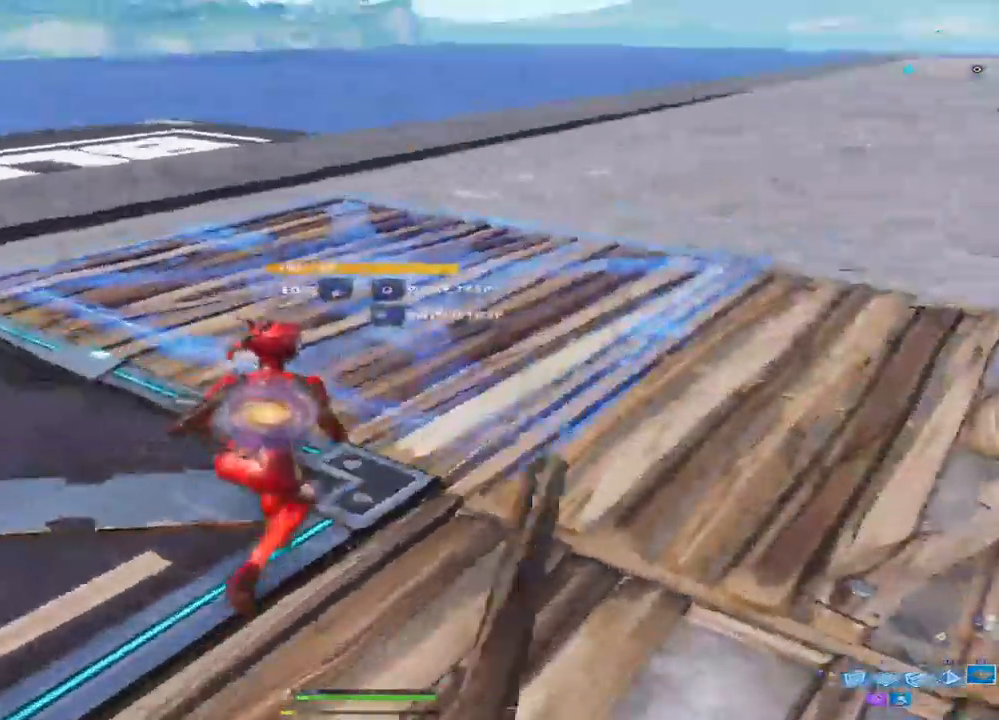
{"dt_ms": 500, "buttons": [], "left_stick": "down", "right_stick": "center", "events": [[117, "left_stick", "down-right"], [200, "left_stick", "down"], [367, "SQUARE", "down"], [467, "SQUARE", "up"]]}
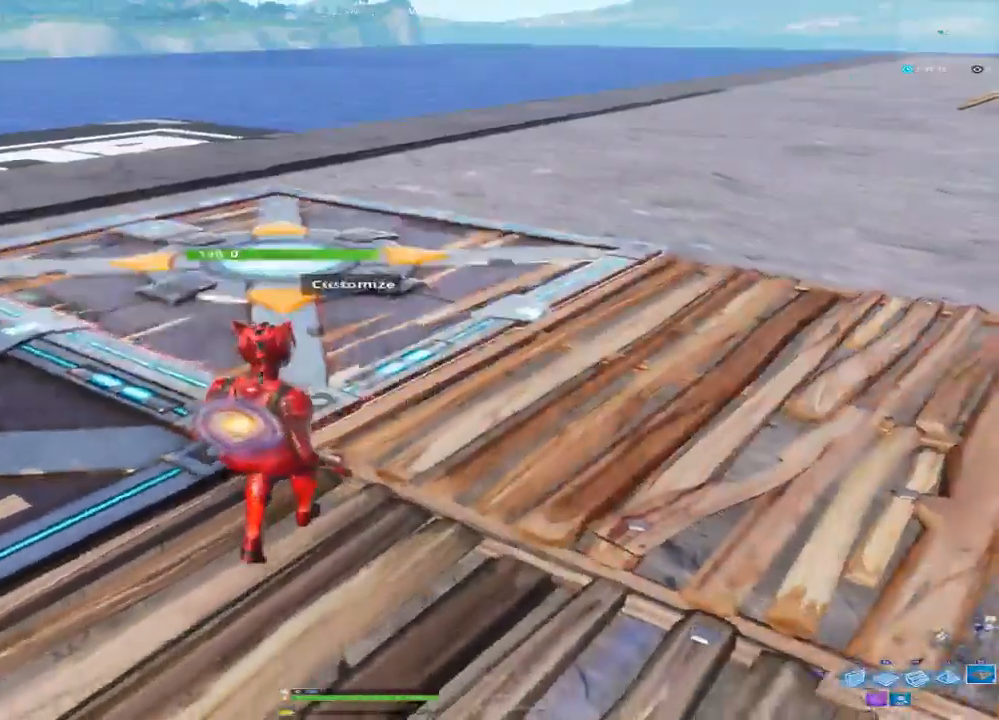
{"dt_ms": 1000, "buttons": [], "left_stick": "up-left", "right_stick": "up-right", "events": [[50, "left_stick", "down-right"], [117, "right_stick", "right"], [233, "left_stick", "down"], [317, "right_stick", "left"], [333, "SQUARE", "down"], [417, "SQUARE", "up"], [533, "right_stick", "down"], [750, "SQUARE", "down"], [750, "right_stick", "center"], [817, "SQUARE", "up"], [900, "left_stick", "left"], [1000, "left_stick", "up-left"], [1000, "right_stick", "up-right"]]}
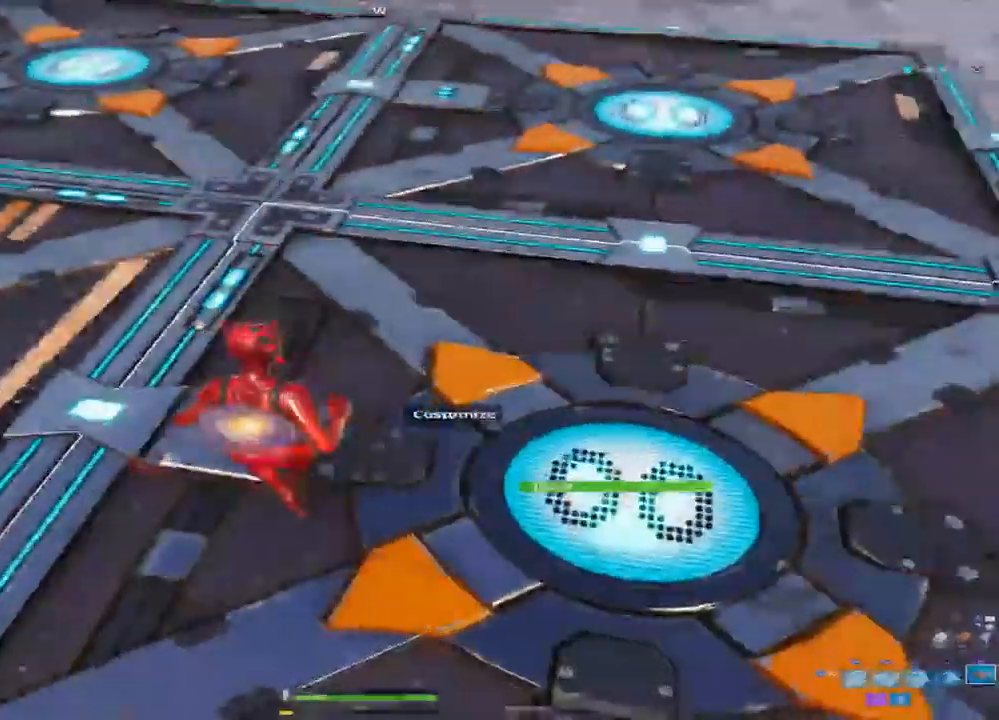
{"dt_ms": 500, "buttons": [], "left_stick": "up", "right_stick": "right", "events": [[133, "L3", "down"], [250, "right_stick", "center"], [267, "L3", "up"], [350, "left_stick", "up"], [350, "right_stick", "right"]]}
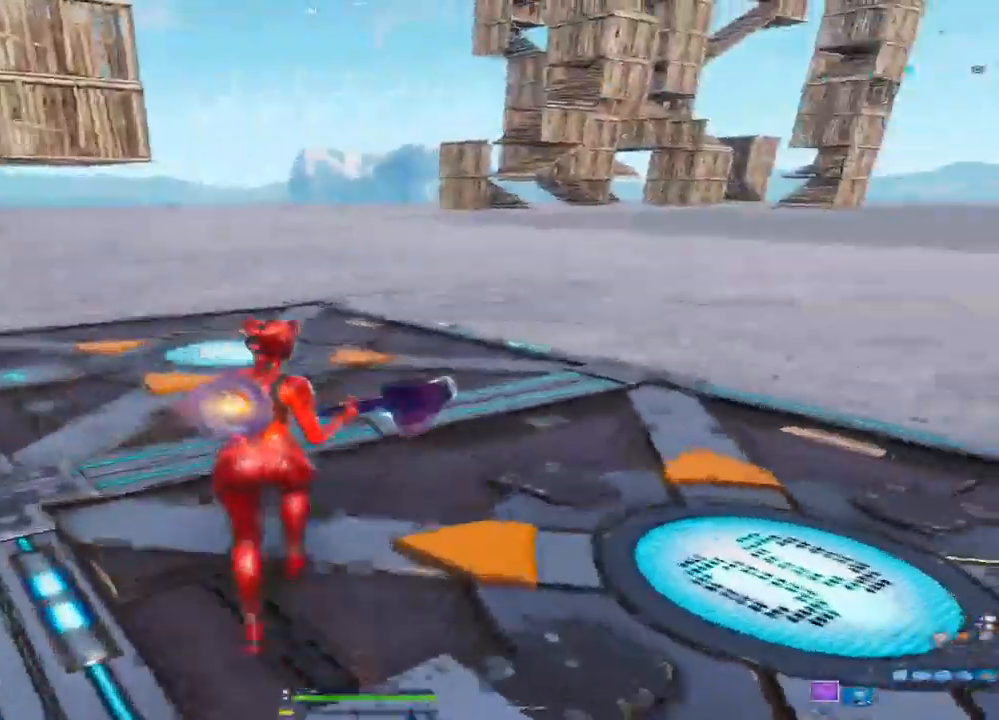
{"dt_ms": 1000, "buttons": [], "left_stick": "center", "right_stick": "center", "events": [[33, "right_stick", "center"], [200, "right_stick", "right"], [383, "L3", "down"], [500, "left_stick", "up-right"], [517, "L3", "up"], [783, "L3", "down"], [883, "left_stick", "center"], [900, "L3", "up"], [950, "right_stick", "center"]]}
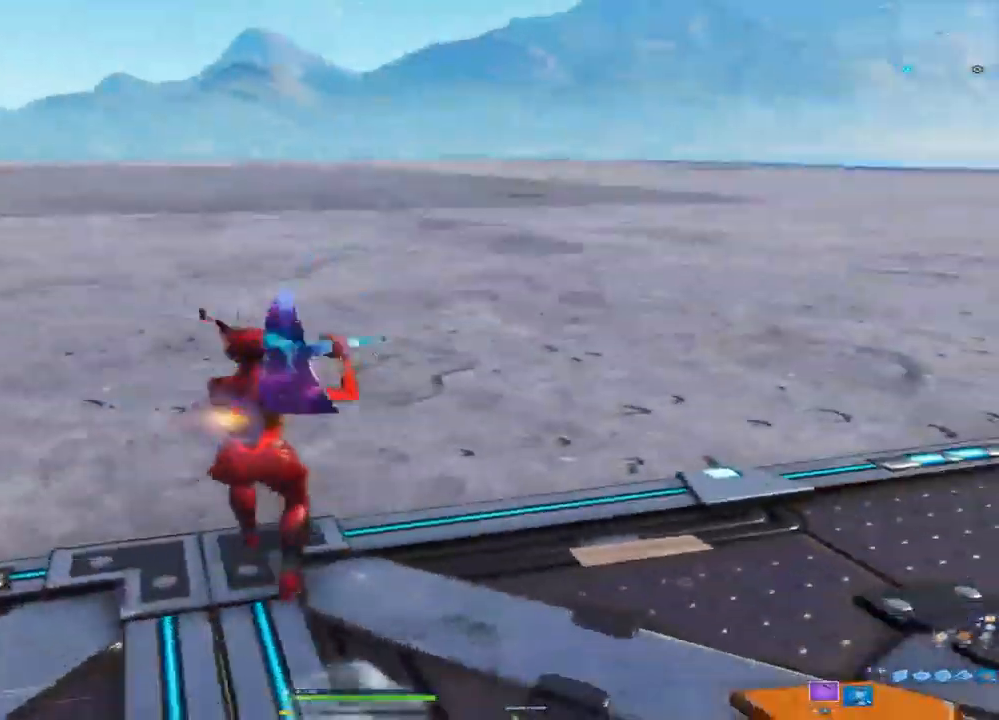
{"dt_ms": 500, "buttons": [], "left_stick": "center", "right_stick": "center", "events": [[383, "DPAD_UP", "down"], [500, "DPAD_UP", "up"]]}
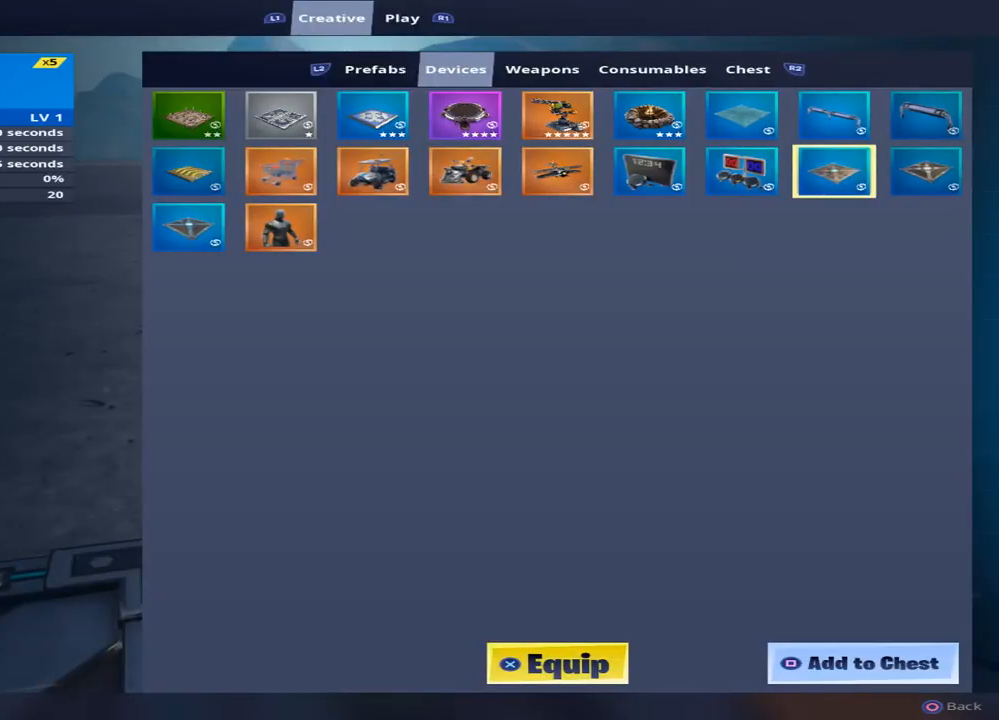
{"dt_ms": 500, "buttons": [], "left_stick": "center", "right_stick": "center", "events": []}
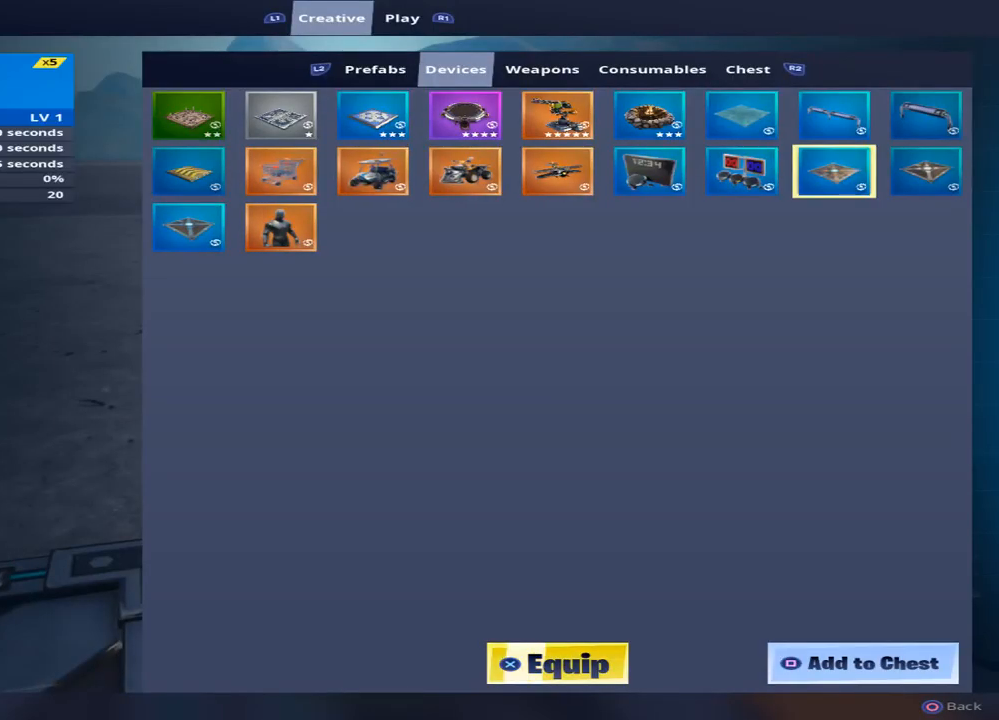
{"dt_ms": 500, "buttons": [], "left_stick": "center", "right_stick": "center", "events": [[50, "R2", "down"], [183, "R2", "up"]]}
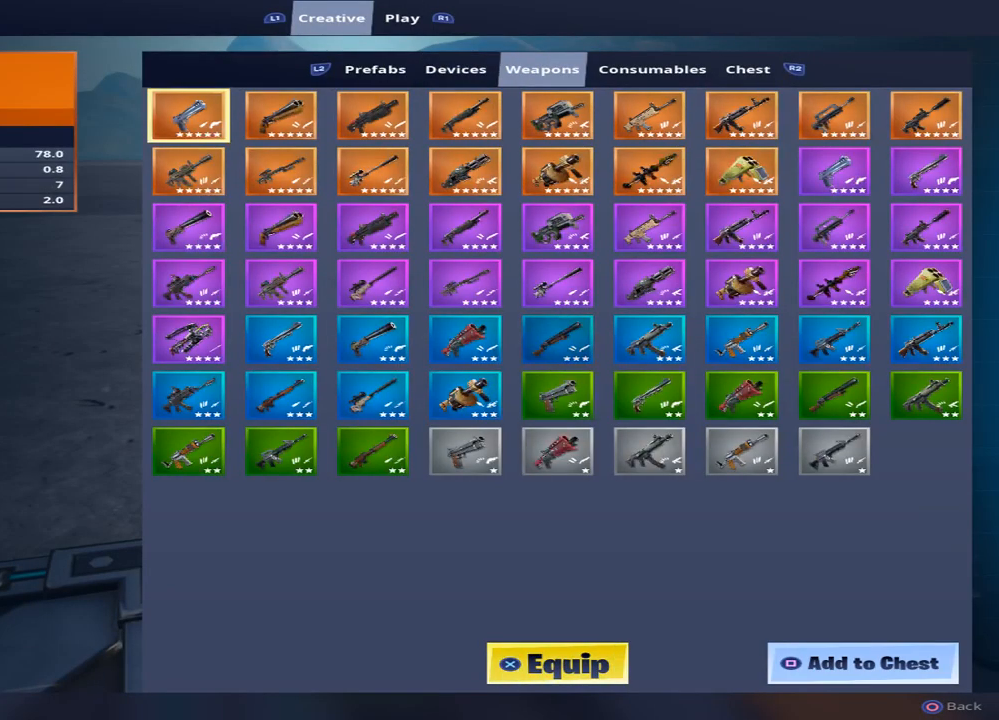
{"dt_ms": 500, "buttons": [], "left_stick": "center", "right_stick": "center", "events": [[183, "DPAD_RIGHT", "down"], [283, "DPAD_RIGHT", "up"]]}
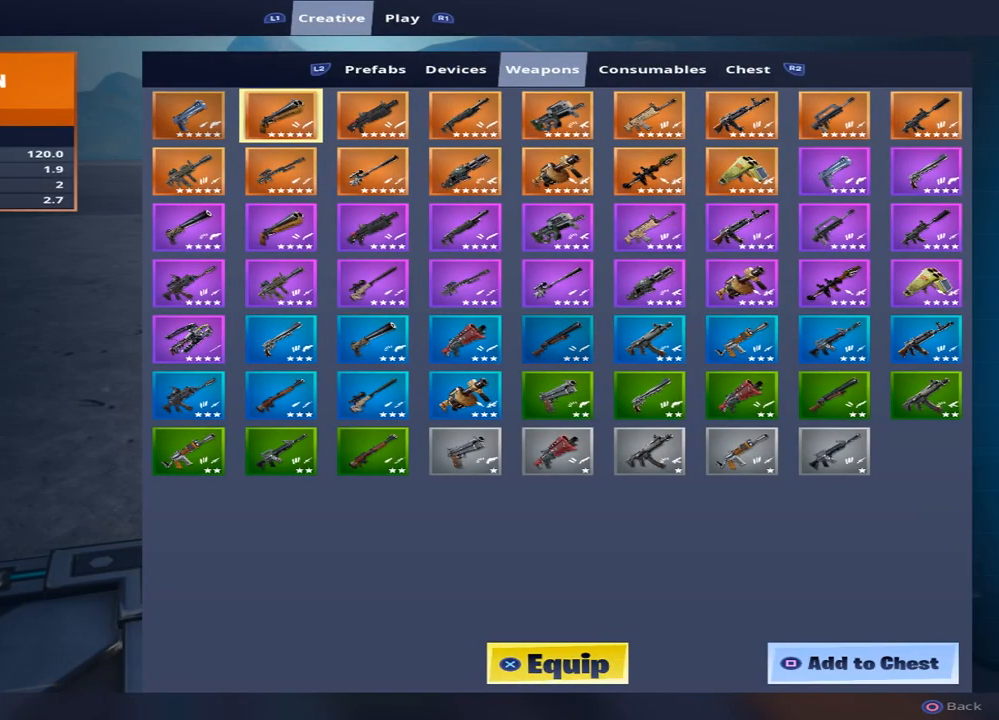
{"dt_ms": 500, "buttons": [], "left_stick": "center", "right_stick": "center", "events": [[50, "DPAD_DOWN", "down"], [117, "DPAD_DOWN", "up"]]}
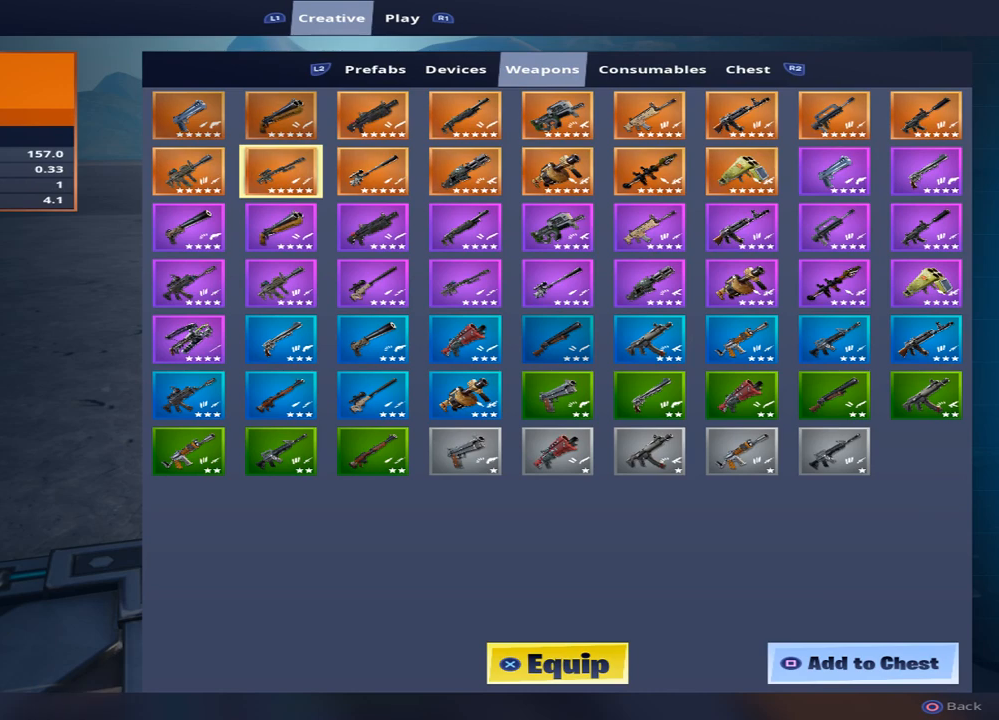
{"dt_ms": 500, "buttons": [], "left_stick": "center", "right_stick": "center", "events": [[67, "DPAD_RIGHT", "down"], [133, "DPAD_RIGHT", "up"], [300, "DPAD_UP", "down"], [383, "DPAD_UP", "up"]]}